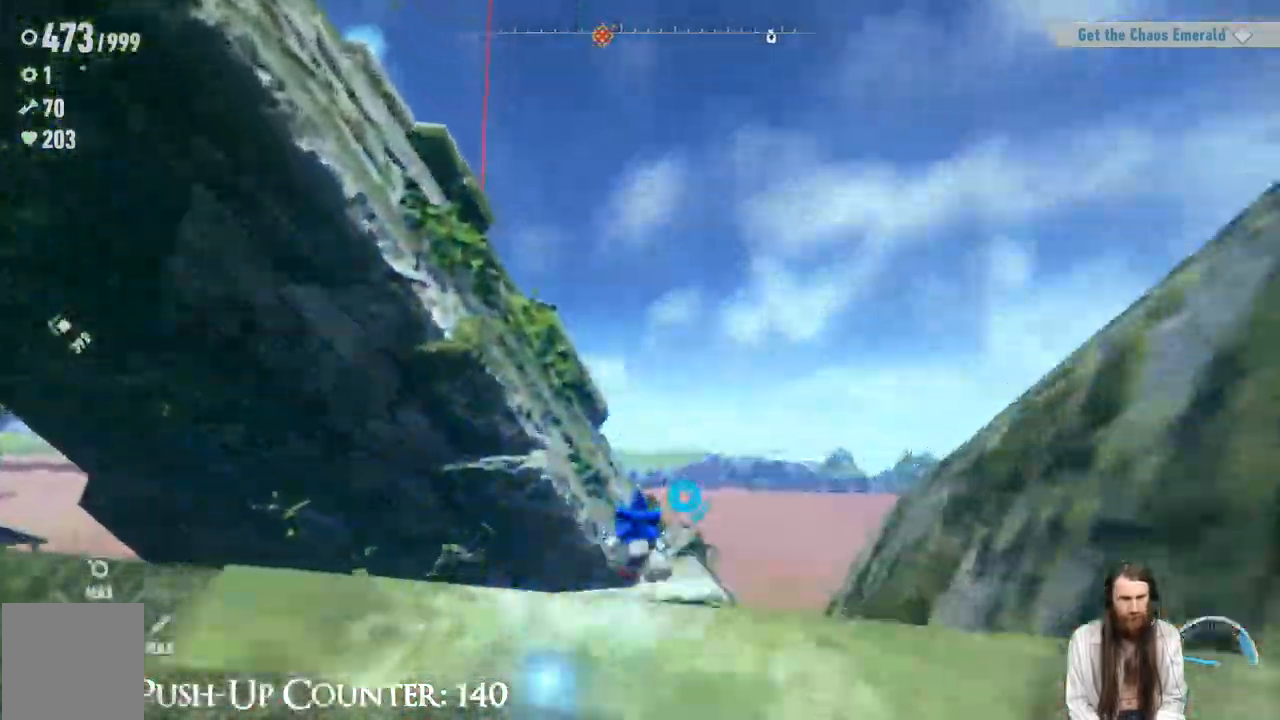
Gameplay with a controller (Xbox layout); each line is a JSON object with the inputs held at the frame after it. "events" lists button and stick changes between this image and that frame as [ms after this image, input, new state], when the widget could be followed in between. Not read: L3 R3.
{"buttons": ["R2"], "left_stick": "up", "right_stick": "center"}
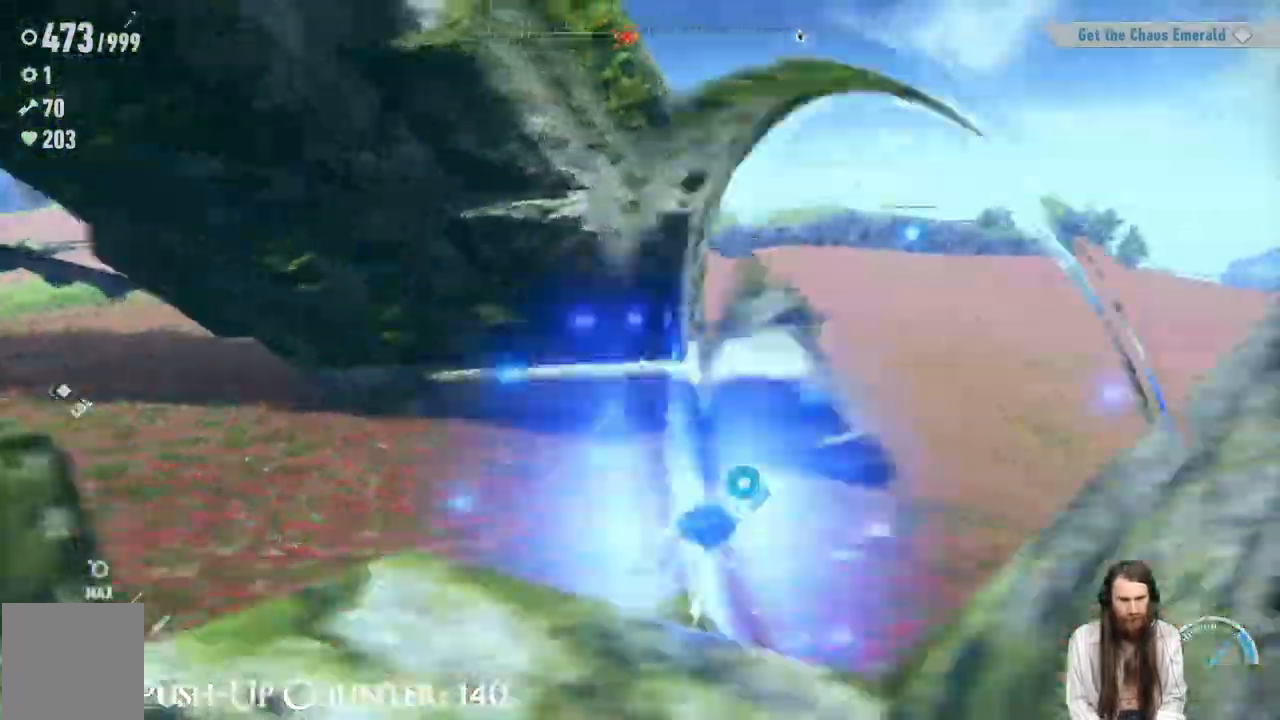
{"buttons": ["R2"], "left_stick": "up", "right_stick": "up-left", "events": [[317, "right_stick", "up-left"]]}
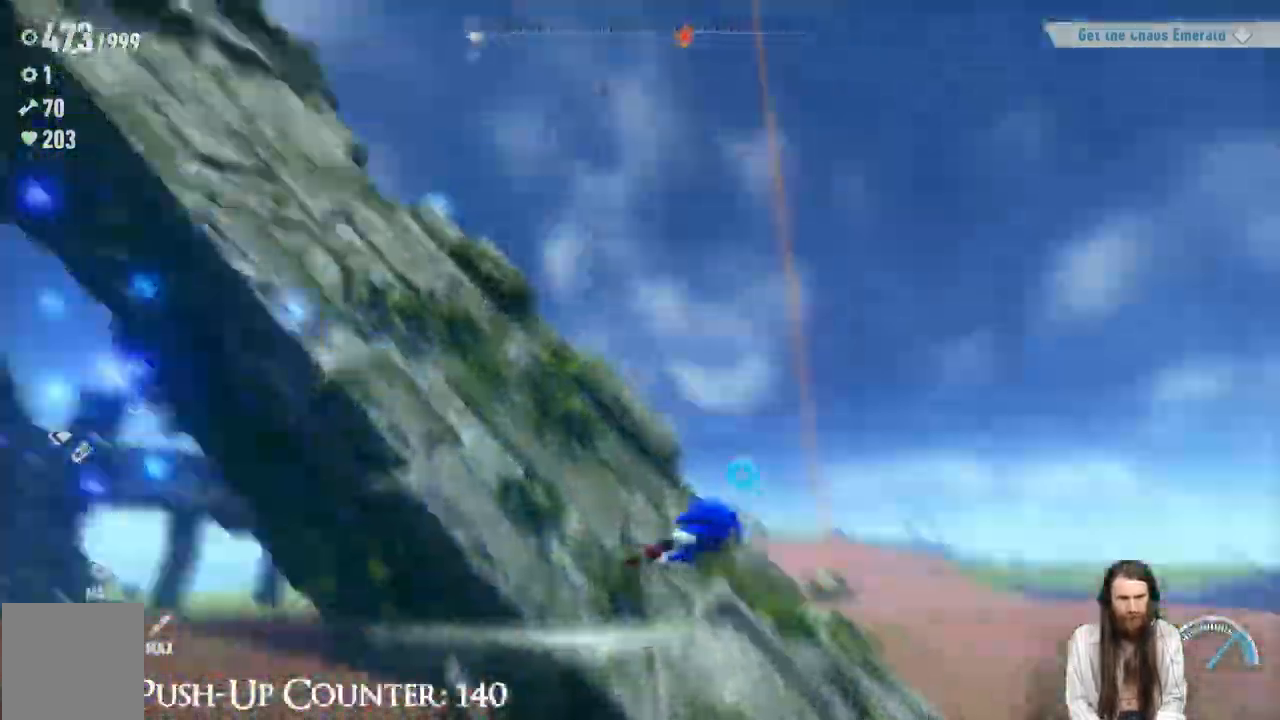
{"buttons": ["L2"], "left_stick": "up", "right_stick": "center", "events": [[83, "L2", "down"], [117, "right_stick", "center"], [133, "L2", "up"], [200, "R2", "up"], [217, "L2", "down"], [267, "L2", "up"], [333, "right_stick", "down"], [350, "L2", "down"], [433, "right_stick", "center"]]}
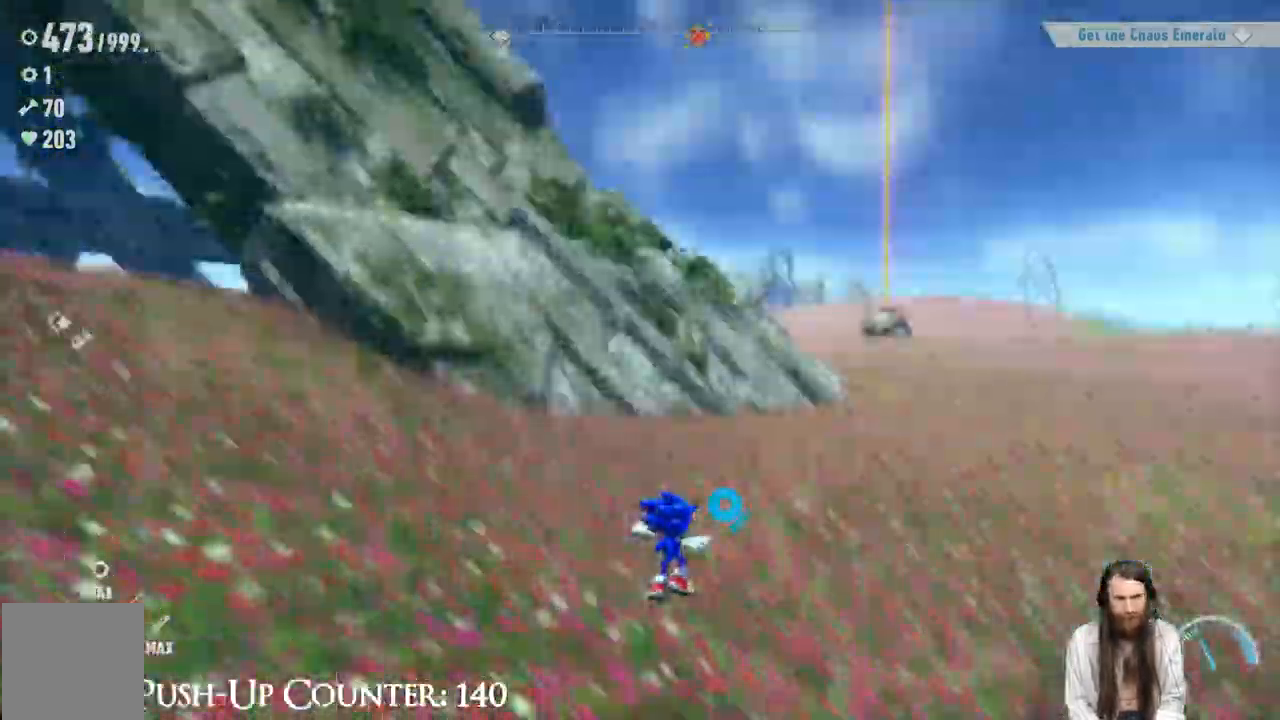
{"buttons": ["R2"], "left_stick": "up", "right_stick": "center"}
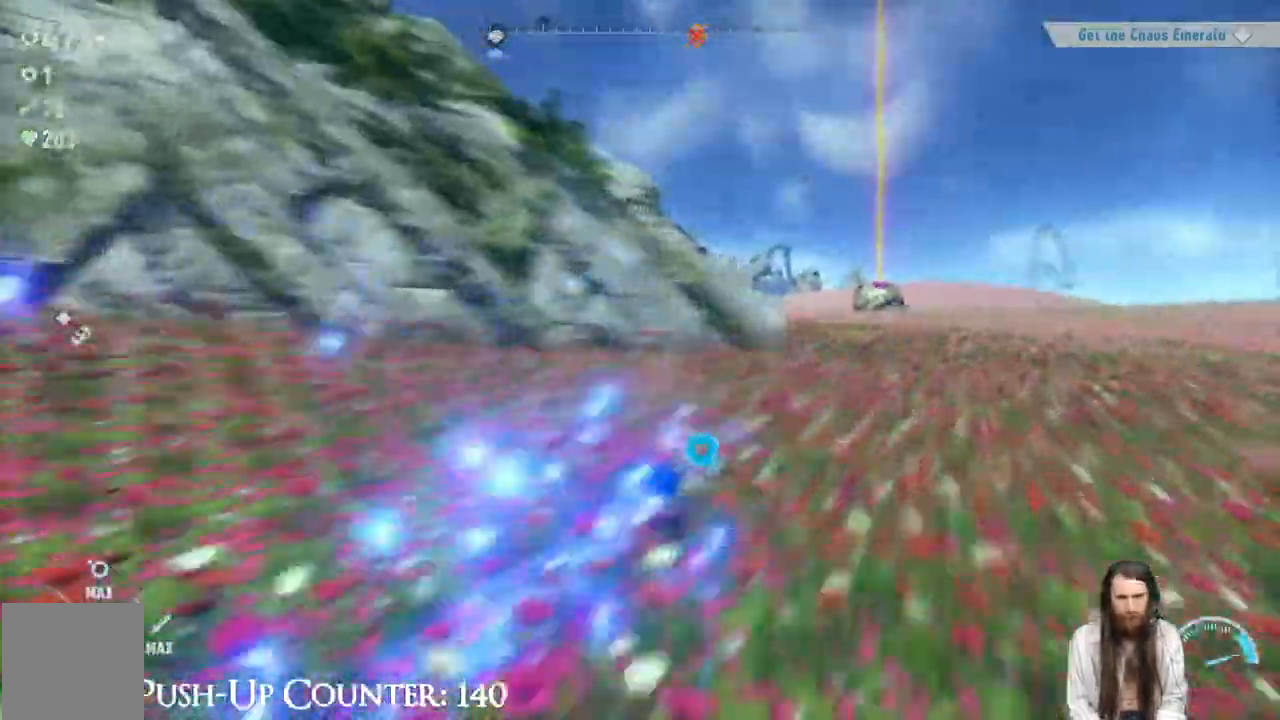
{"buttons": ["R2"], "left_stick": "up", "right_stick": "center", "events": []}
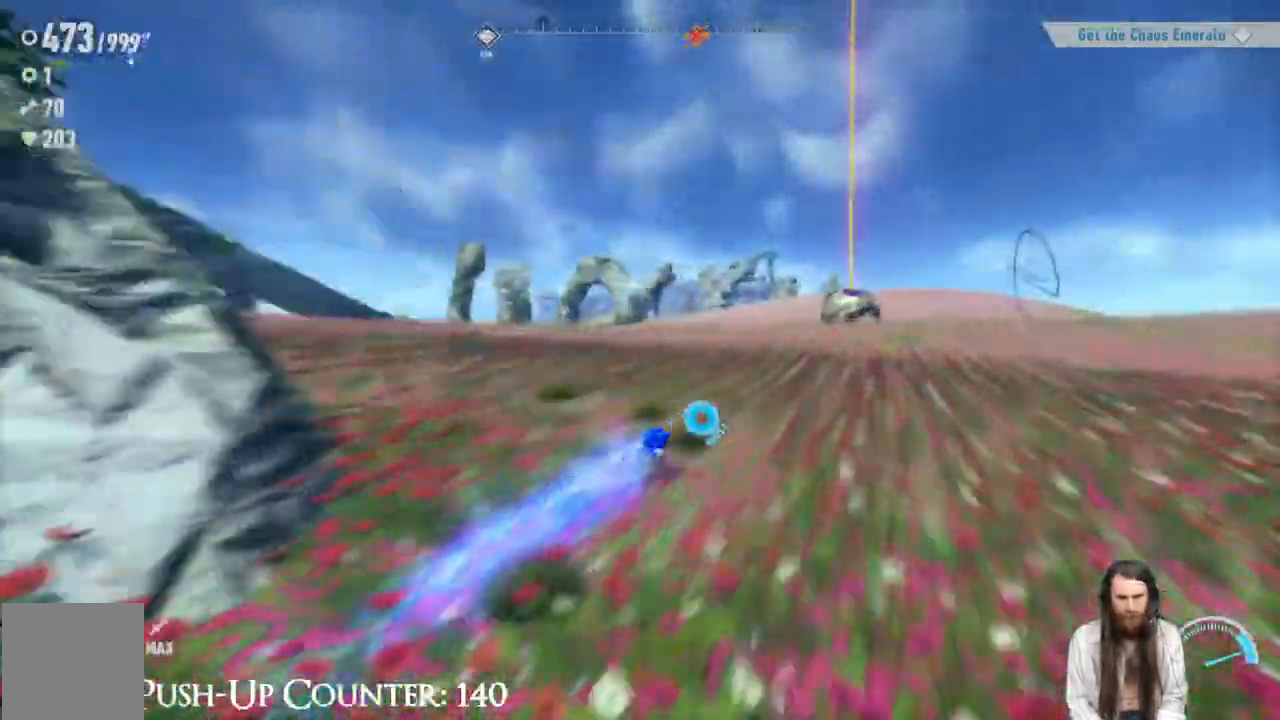
{"buttons": ["R2"], "left_stick": "up", "right_stick": "center", "events": []}
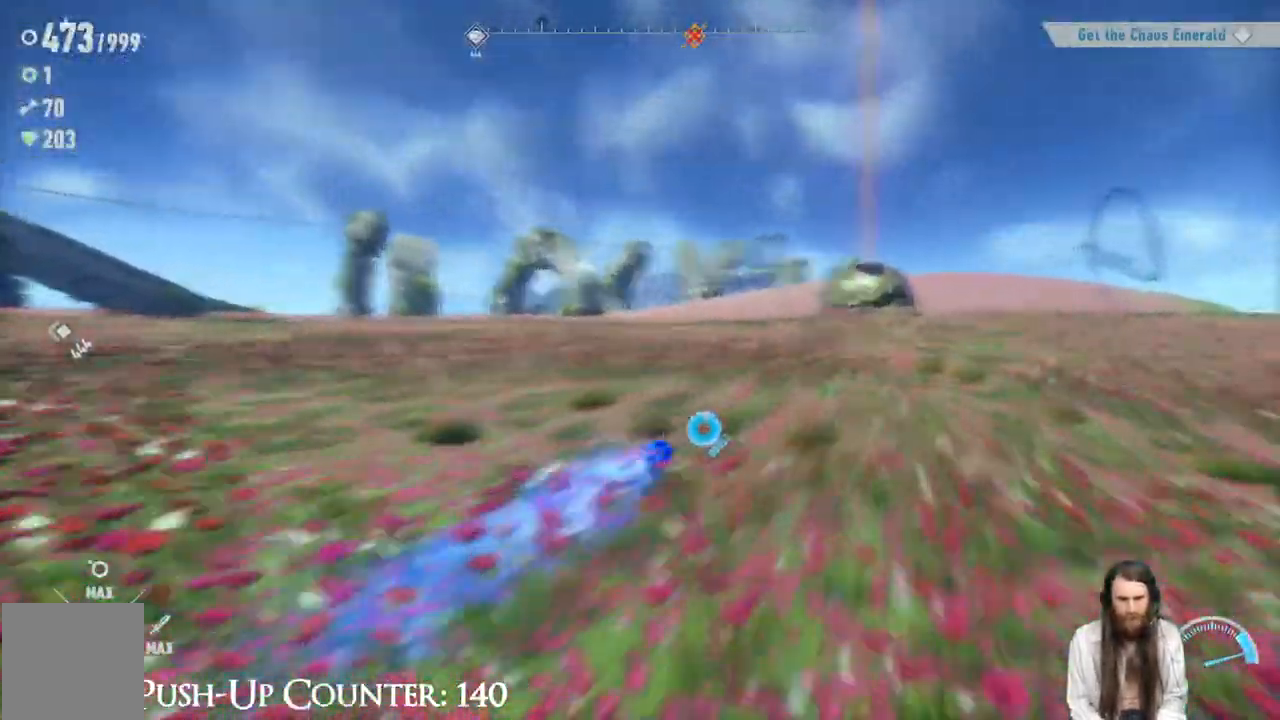
{"buttons": ["R2"], "left_stick": "up", "right_stick": "center", "events": []}
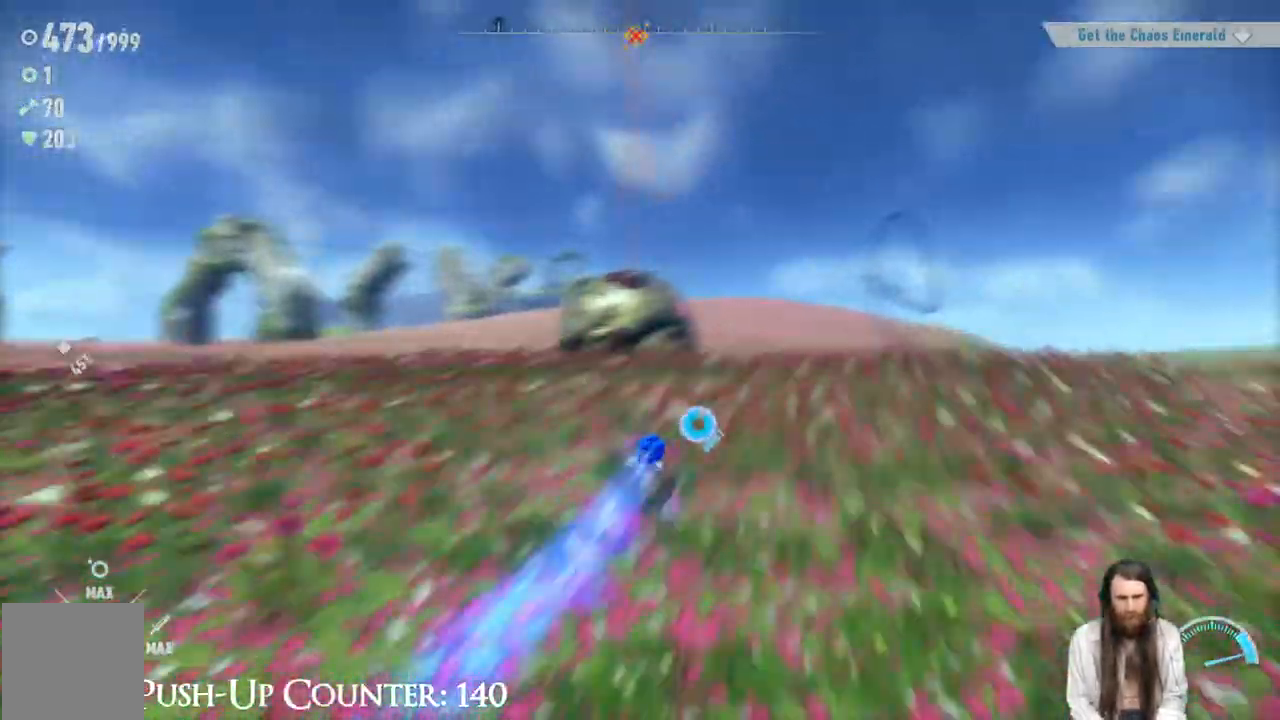
{"buttons": ["R2"], "left_stick": "up", "right_stick": "center", "events": []}
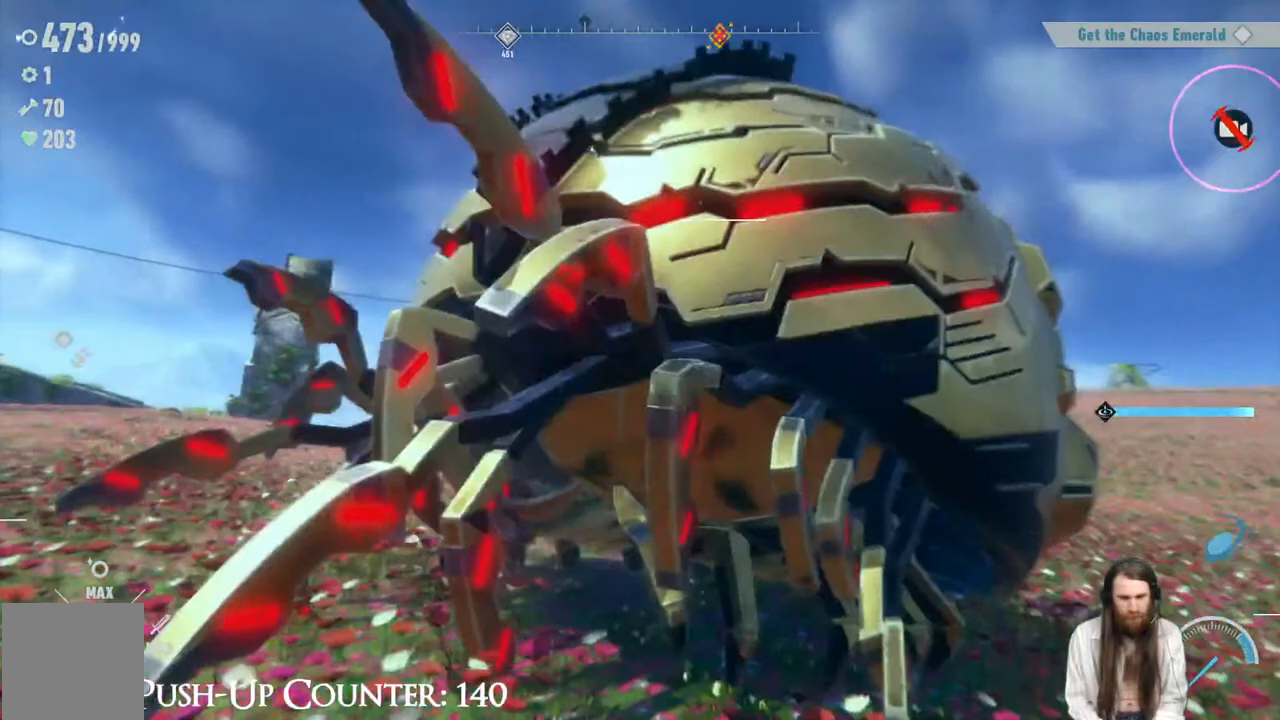
{"buttons": [], "left_stick": "center", "right_stick": "center", "events": [[183, "left_stick", "center"], [200, "R2", "up"]]}
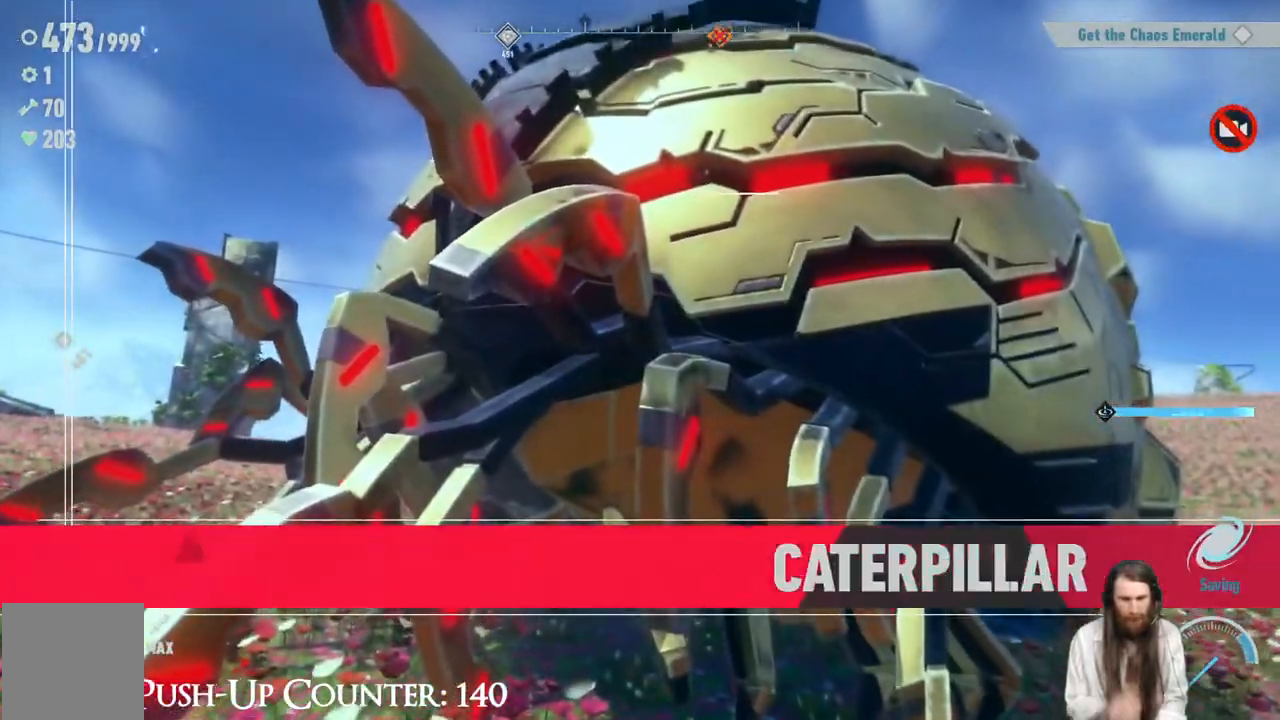
{"buttons": [], "left_stick": "center", "right_stick": "center", "events": []}
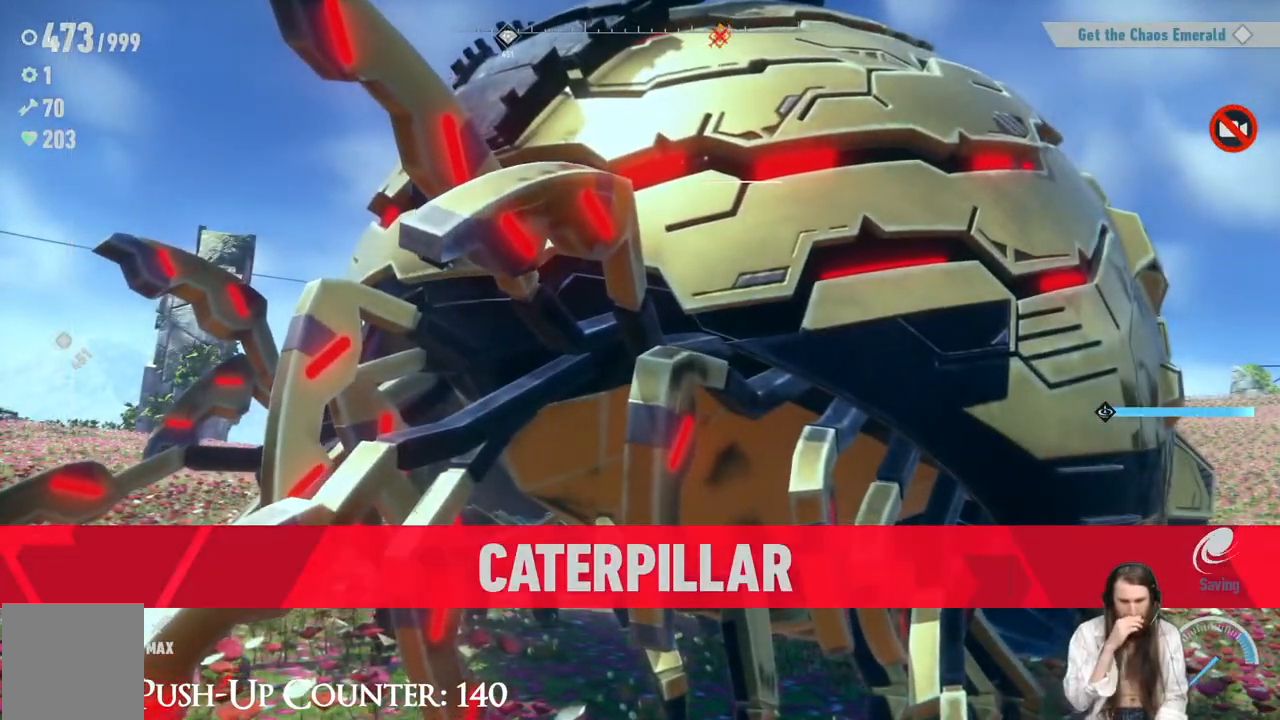
{"buttons": [], "left_stick": "center", "right_stick": "center", "events": []}
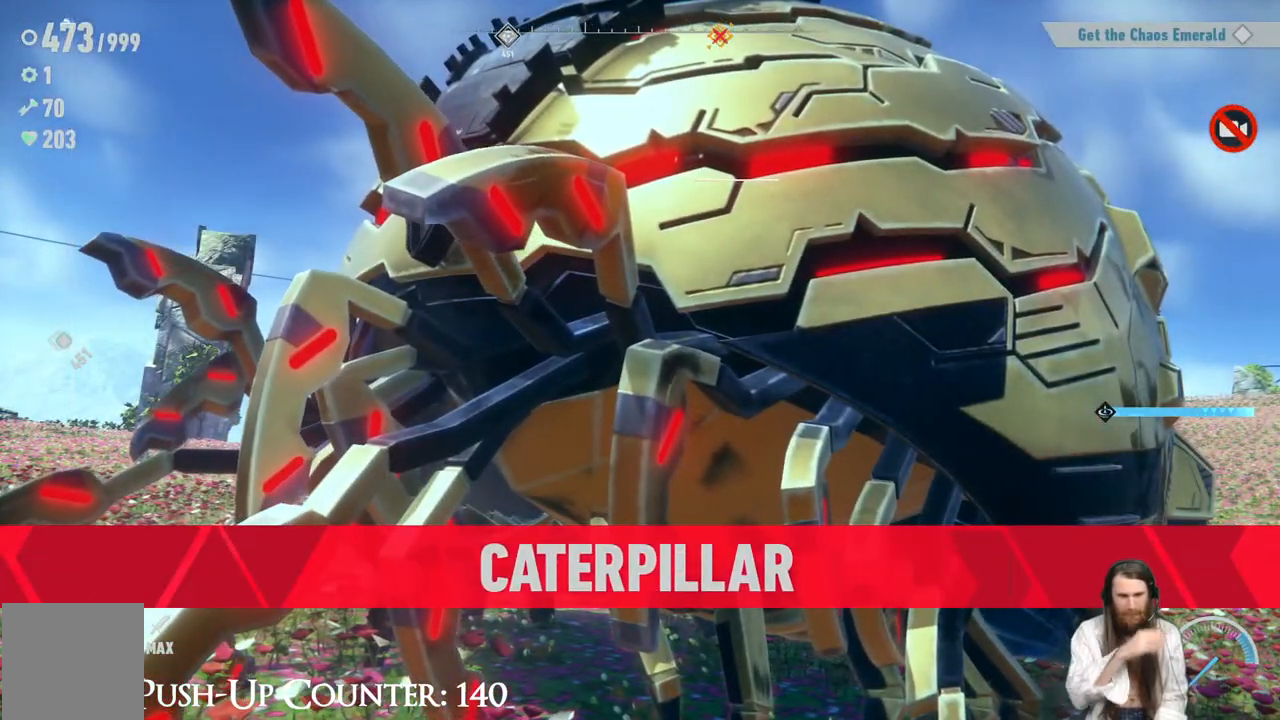
{"buttons": [], "left_stick": "center", "right_stick": "center", "events": []}
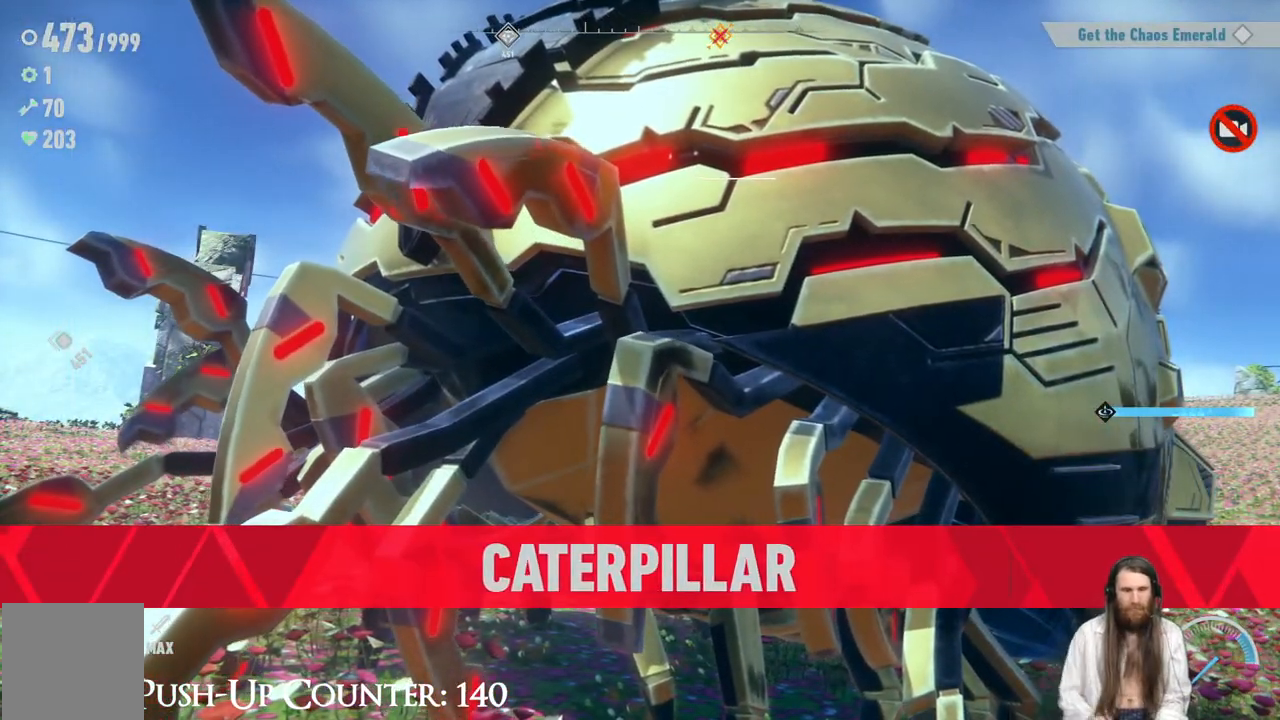
{"buttons": [], "left_stick": "center", "right_stick": "center", "events": []}
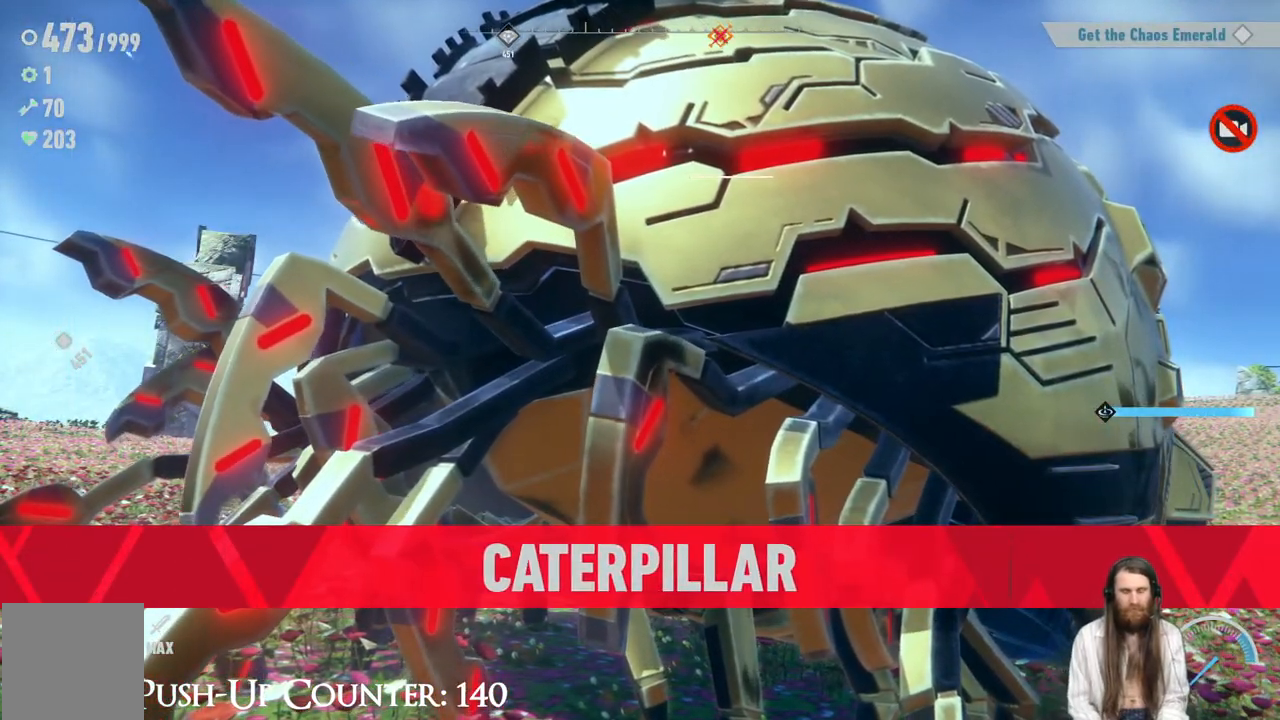
{"buttons": [], "left_stick": "center", "right_stick": "center", "events": []}
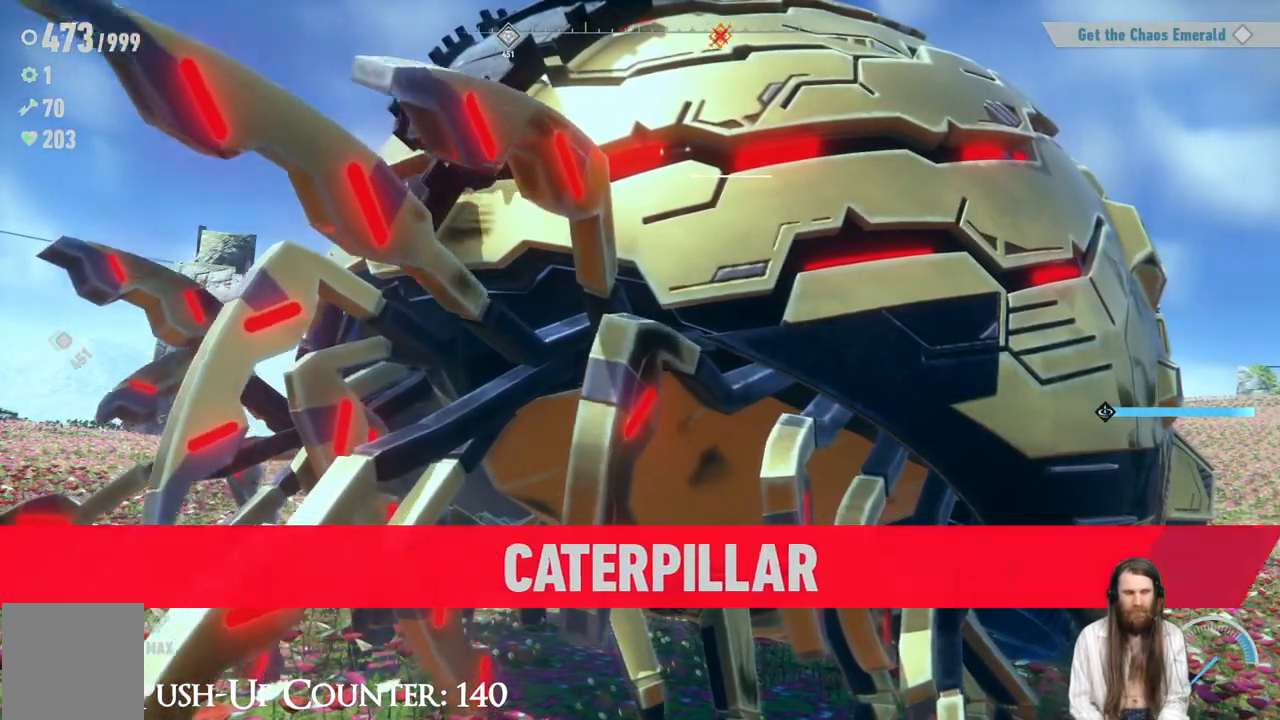
{"buttons": [], "left_stick": "center", "right_stick": "center", "events": []}
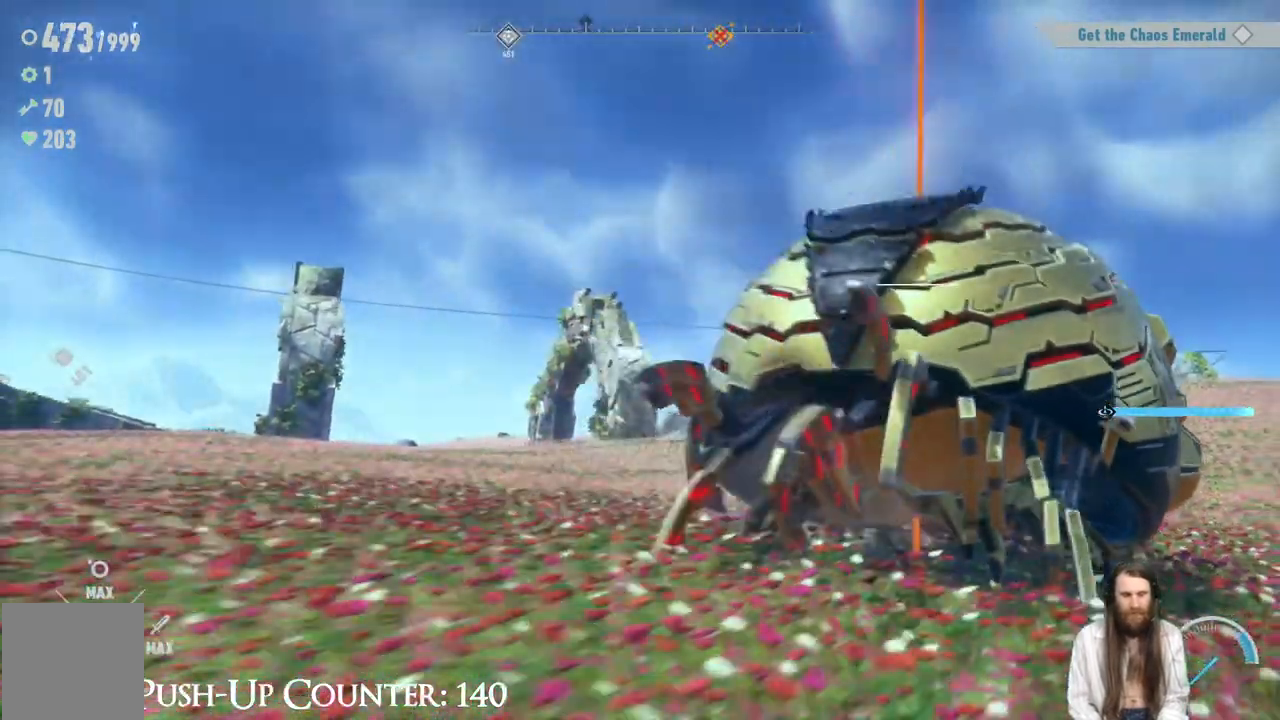
{"buttons": [], "left_stick": "center", "right_stick": "center", "events": []}
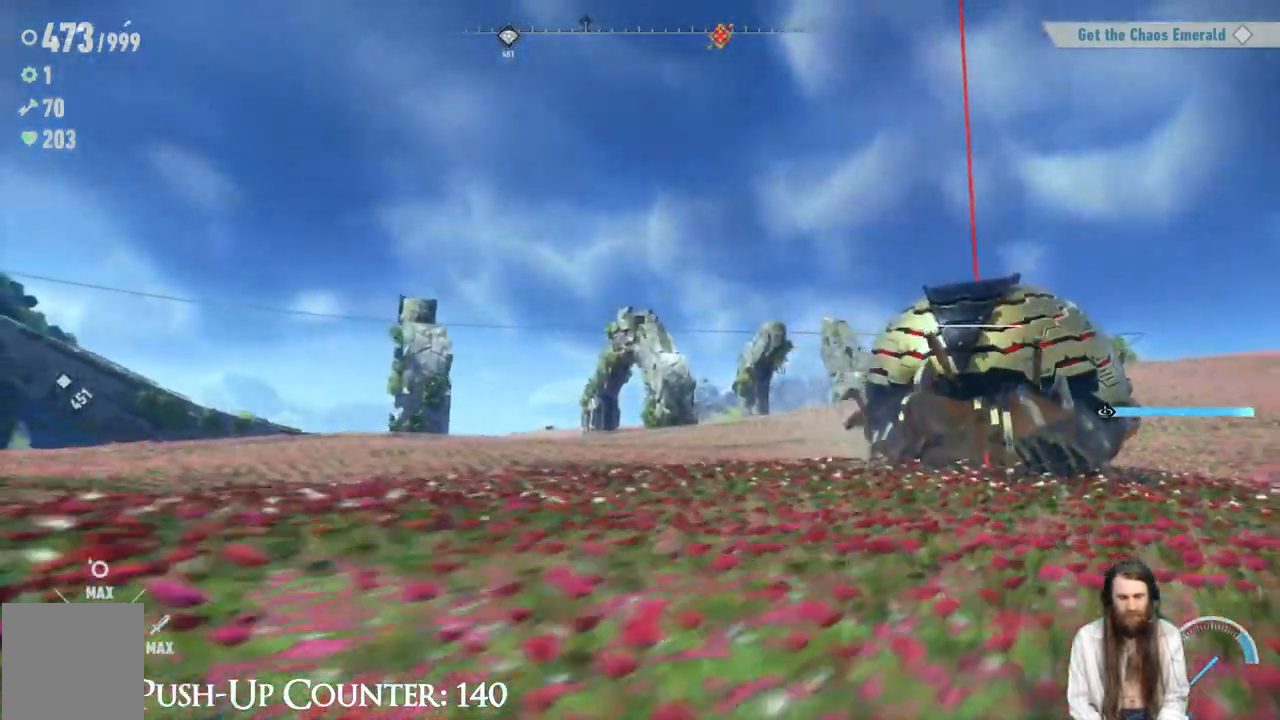
{"buttons": [], "left_stick": "right", "right_stick": "center", "events": [[450, "left_stick", "right"]]}
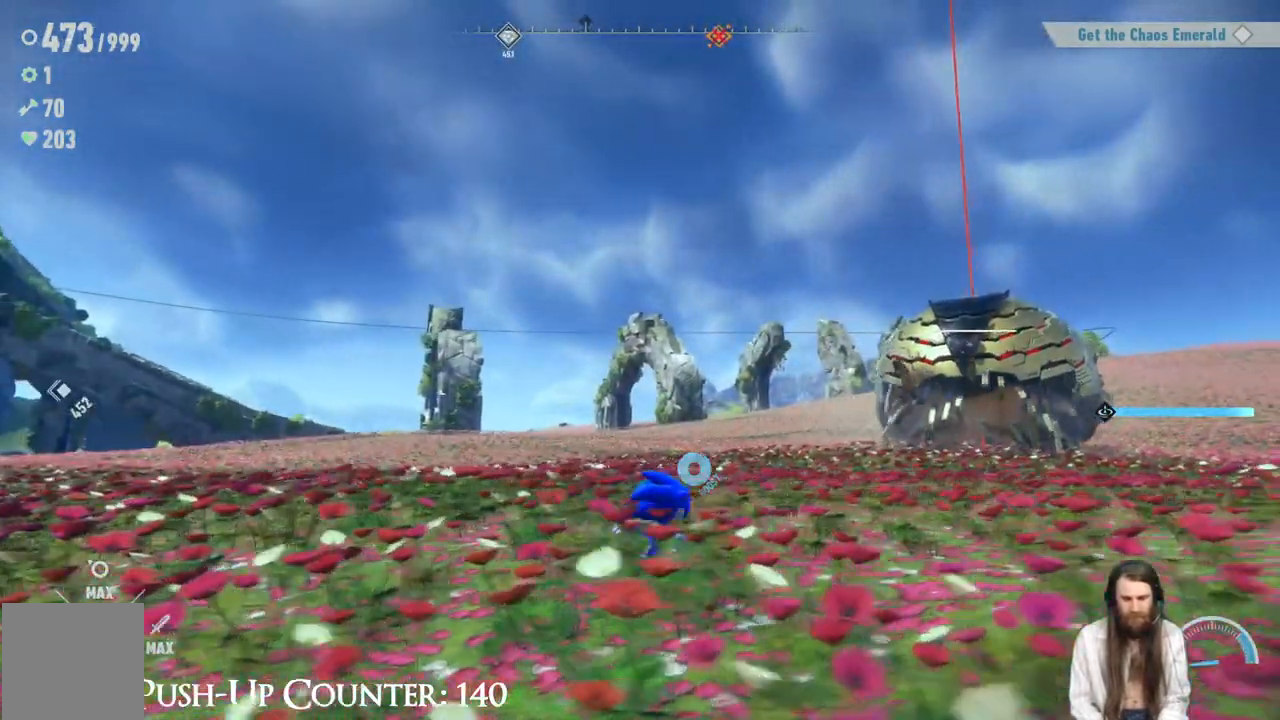
{"buttons": ["Y"], "left_stick": "up-right", "right_stick": "center", "events": [[200, "left_stick", "down-right"], [217, "Y", "down"], [333, "left_stick", "down-left"], [433, "left_stick", "up-left"], [483, "left_stick", "up-right"]]}
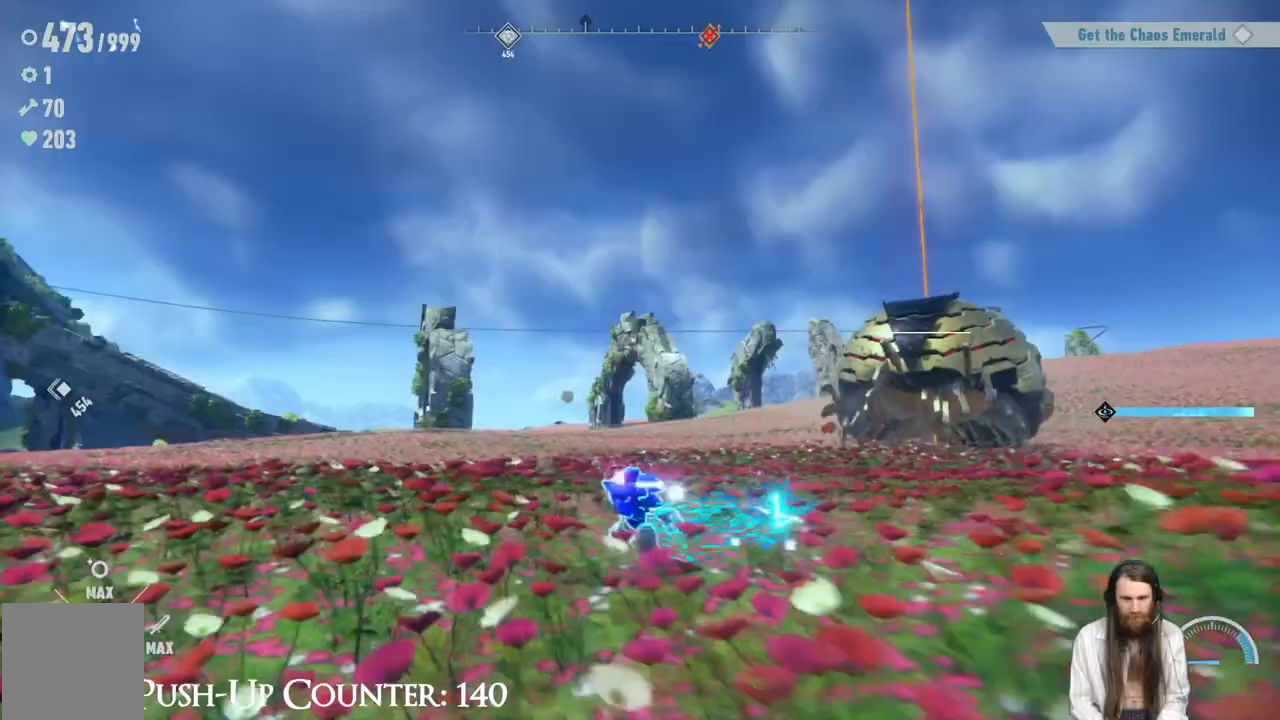
{"buttons": [], "left_stick": "down-right", "right_stick": "center", "events": [[17, "left_stick", "right"], [133, "Y", "up"], [133, "left_stick", "down-right"], [233, "Y", "down"], [267, "left_stick", "down"], [317, "Y", "up"], [383, "left_stick", "down-right"]]}
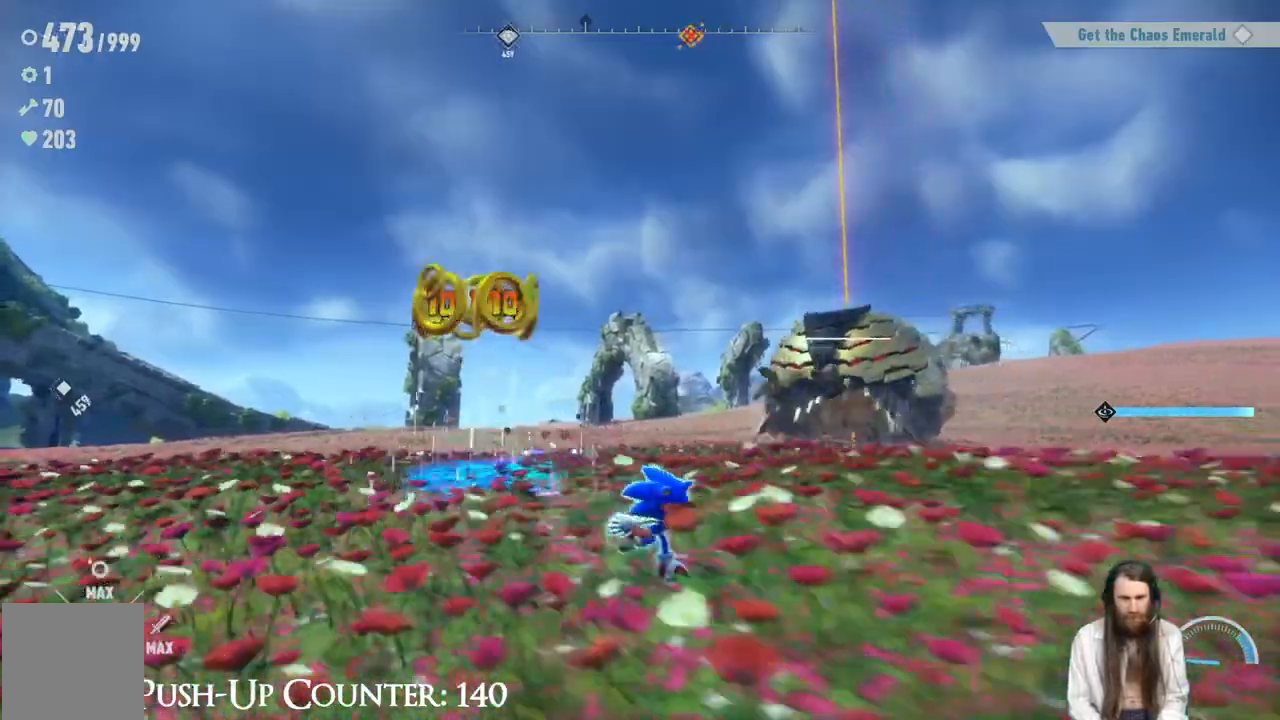
{"buttons": ["Y"], "left_stick": "down-left", "right_stick": "center", "events": [[217, "Y", "down"], [400, "left_stick", "down-left"]]}
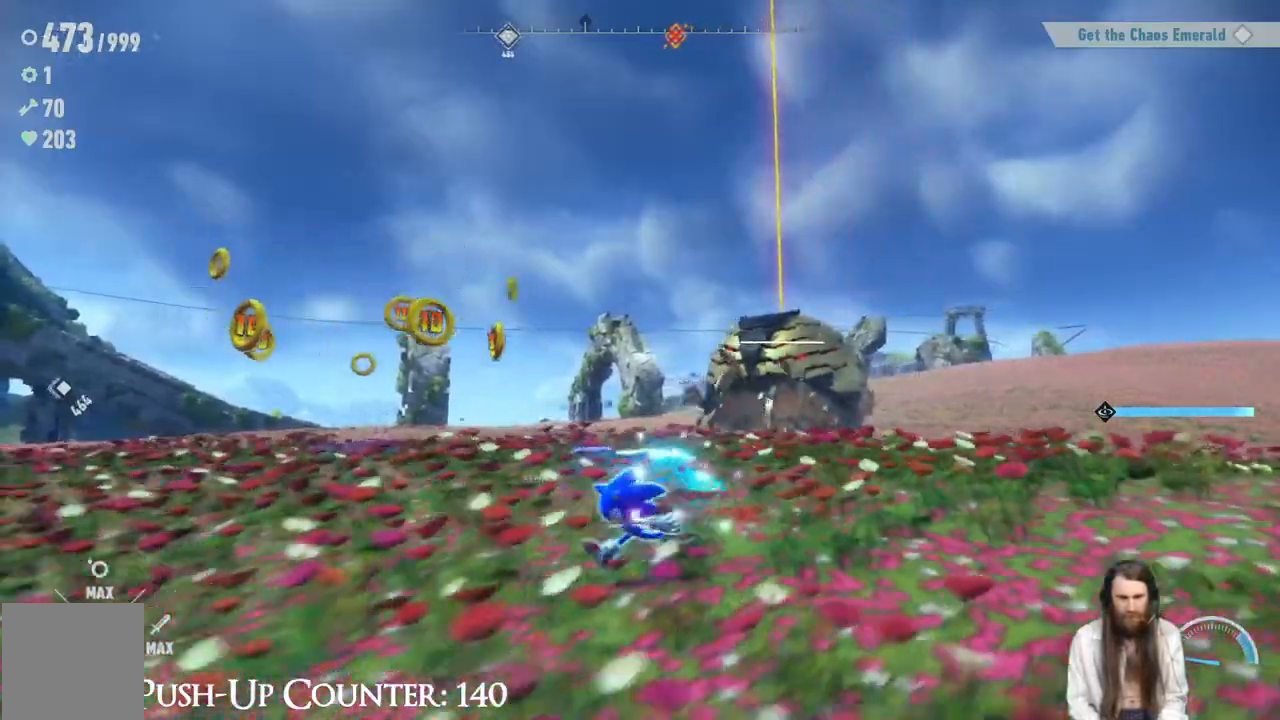
{"buttons": ["Y"], "left_stick": "right", "right_stick": "center", "events": [[17, "left_stick", "up-left"], [67, "left_stick", "right"]]}
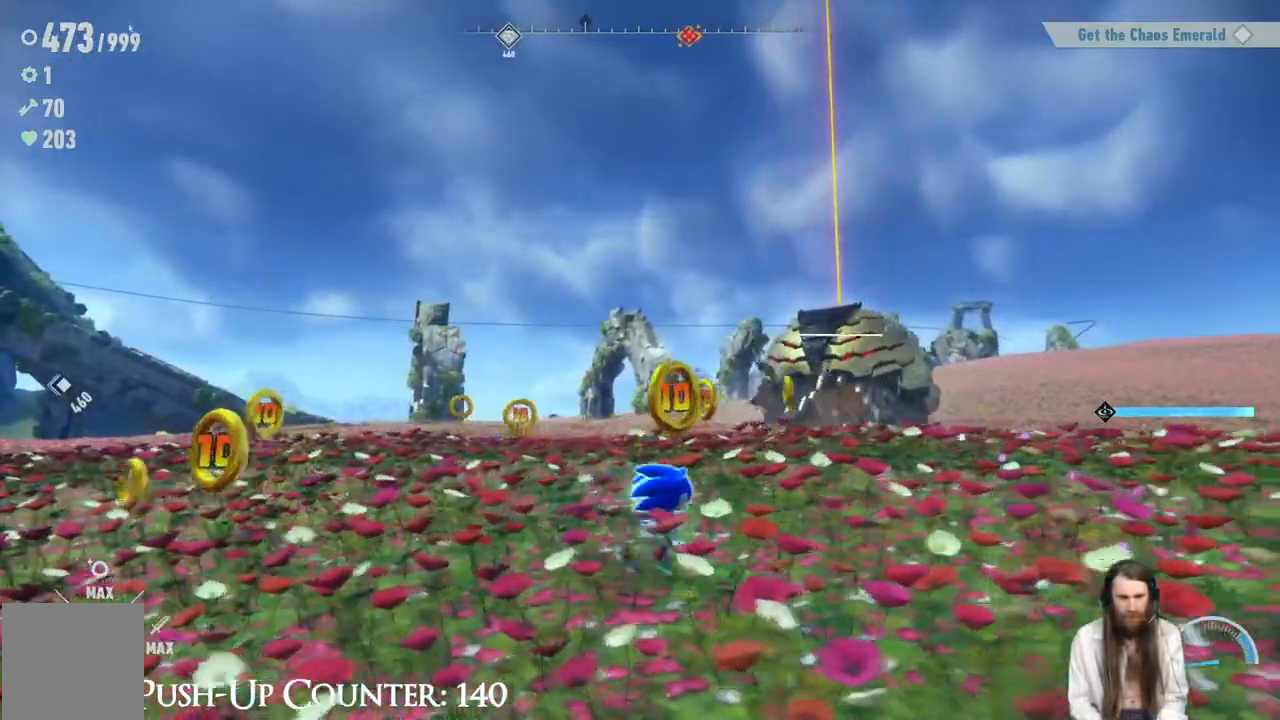
{"buttons": ["Y"], "left_stick": "left", "right_stick": "center", "events": [[117, "Y", "up"], [217, "Y", "down"], [400, "left_stick", "down"], [500, "left_stick", "left"]]}
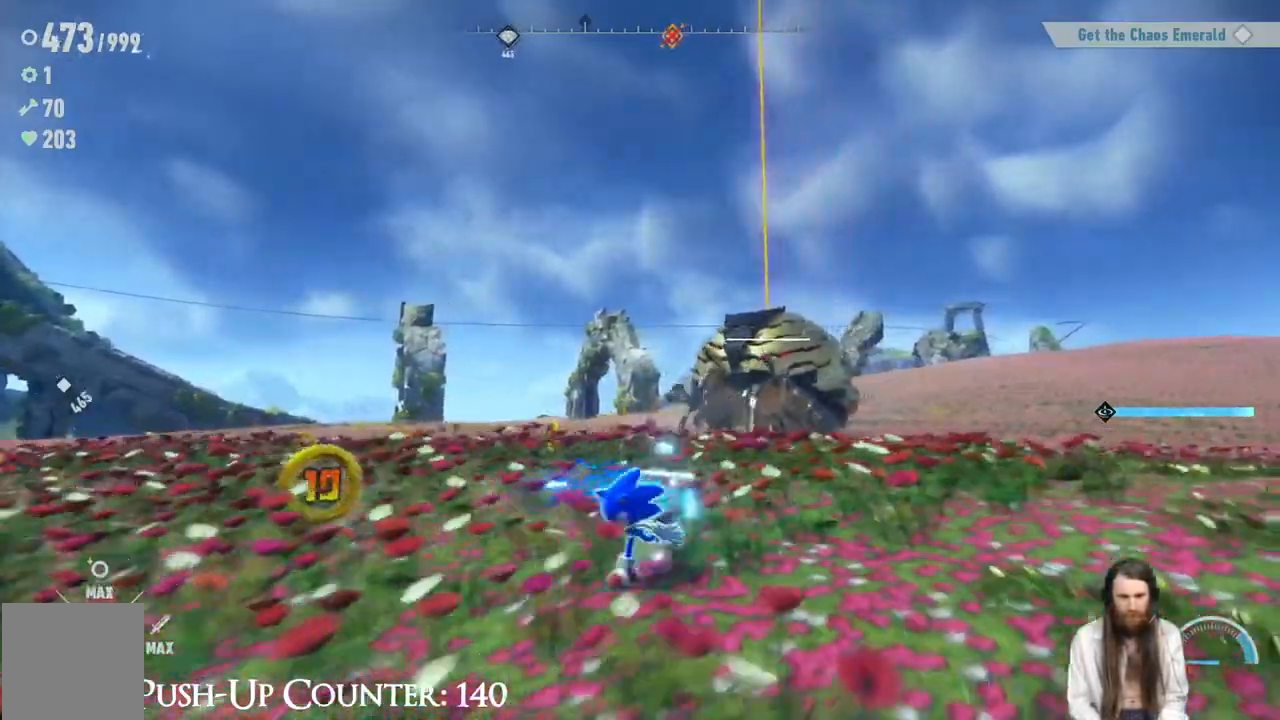
{"buttons": [], "left_stick": "up-right", "right_stick": "center", "events": [[67, "left_stick", "up-right"], [300, "left_stick", "right"], [417, "left_stick", "up-right"], [467, "Y", "up"]]}
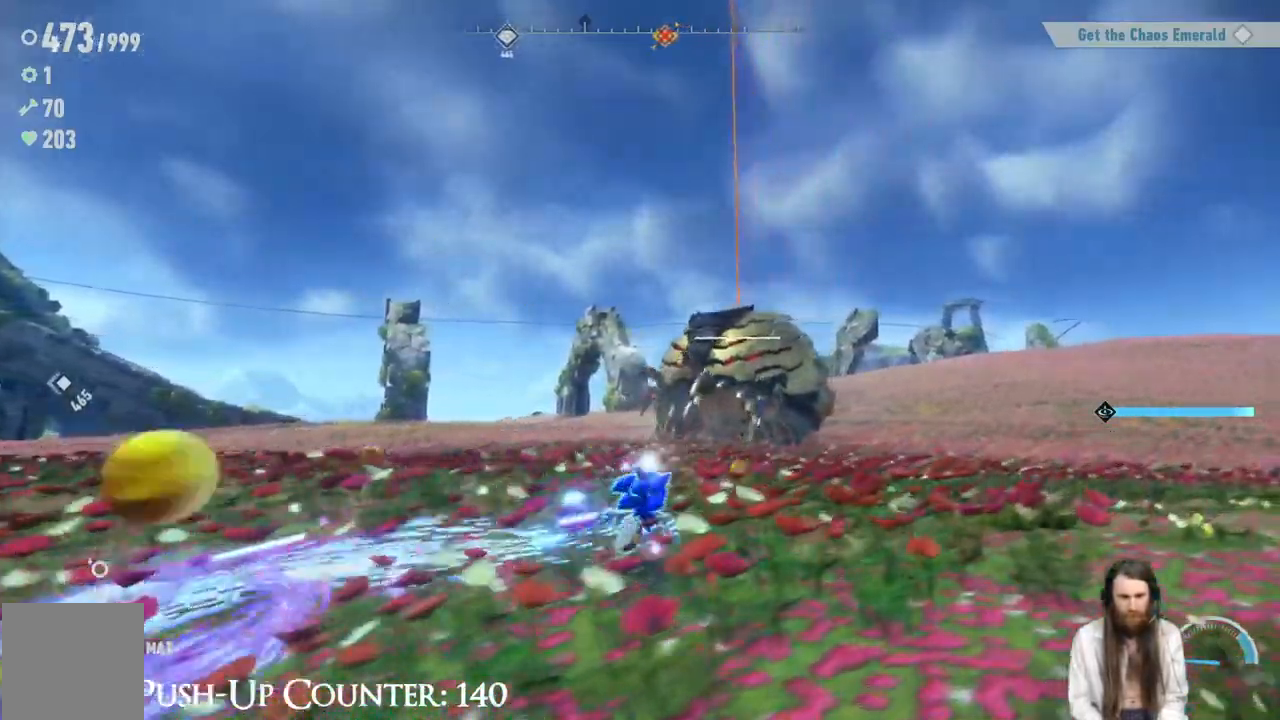
{"buttons": [], "left_stick": "up-right", "right_stick": "center", "events": [[17, "left_stick", "up"], [267, "R2", "down"], [383, "left_stick", "up-right"], [483, "R2", "up"]]}
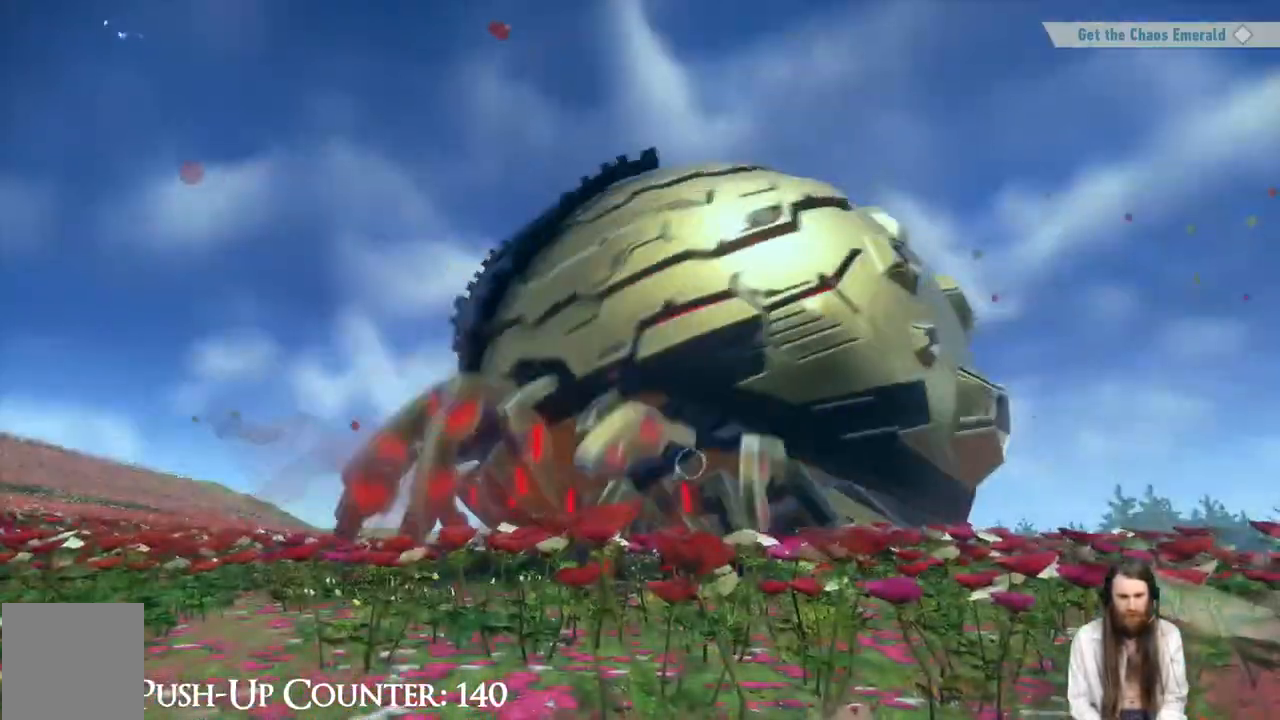
{"buttons": [], "left_stick": "center", "right_stick": "center", "events": [[317, "left_stick", "center"]]}